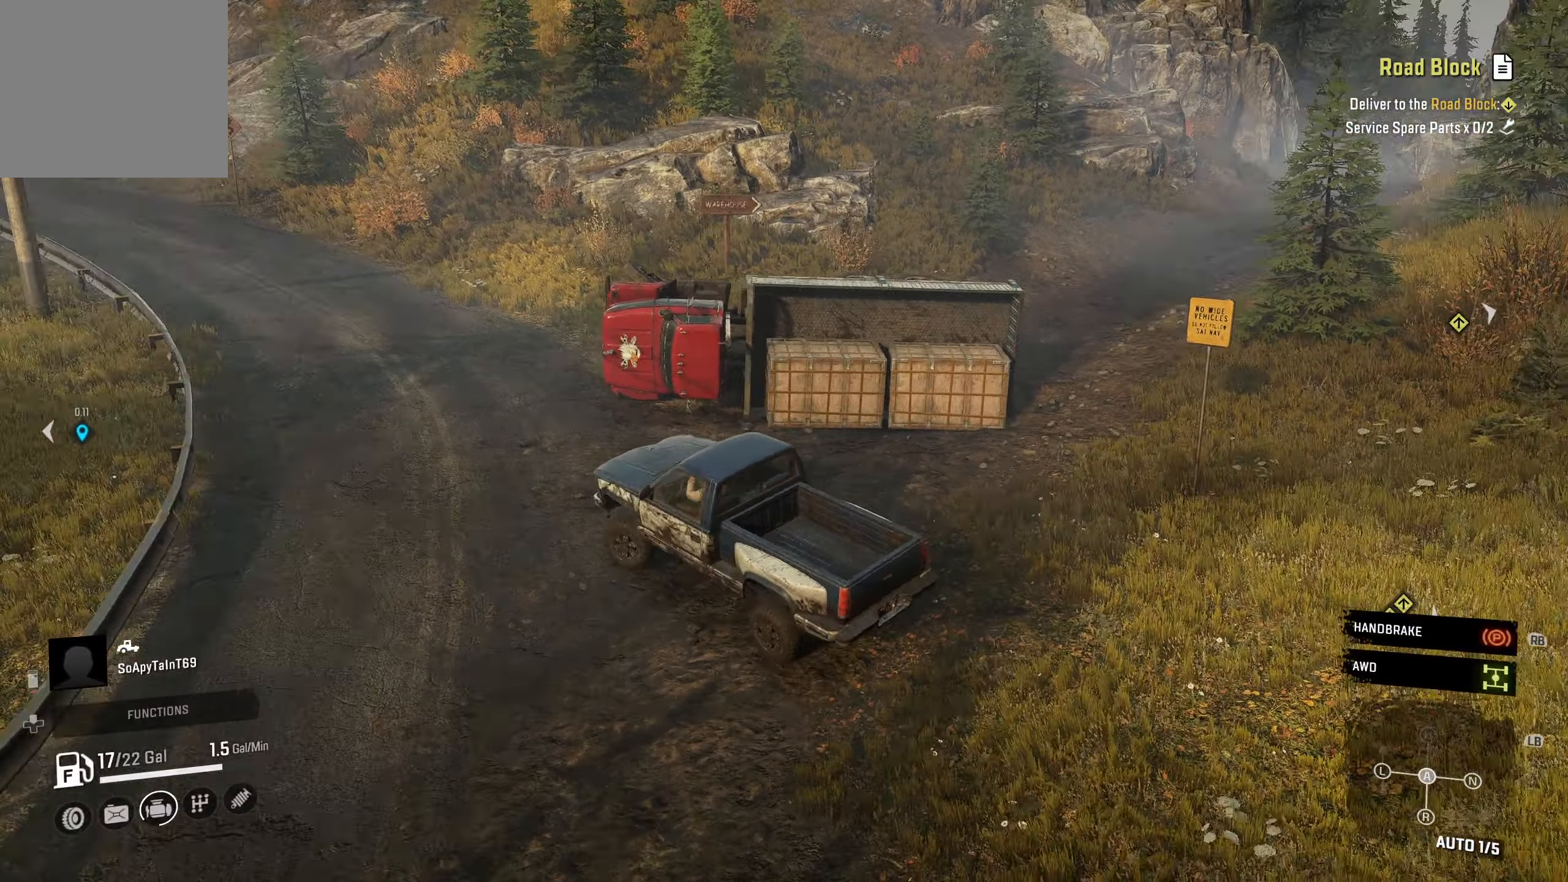
Gameplay with a controller (Xbox layout); each line is a JSON object with the inputs held at the frame after it. "events" lists button and stick changes between this image and that frame as [ms after this image, input, new state], when the widget could be followed in between.
{"buttons": ["R2"], "left_stick": "center", "right_stick": "center", "events": [[350, "left_stick", "center"]]}
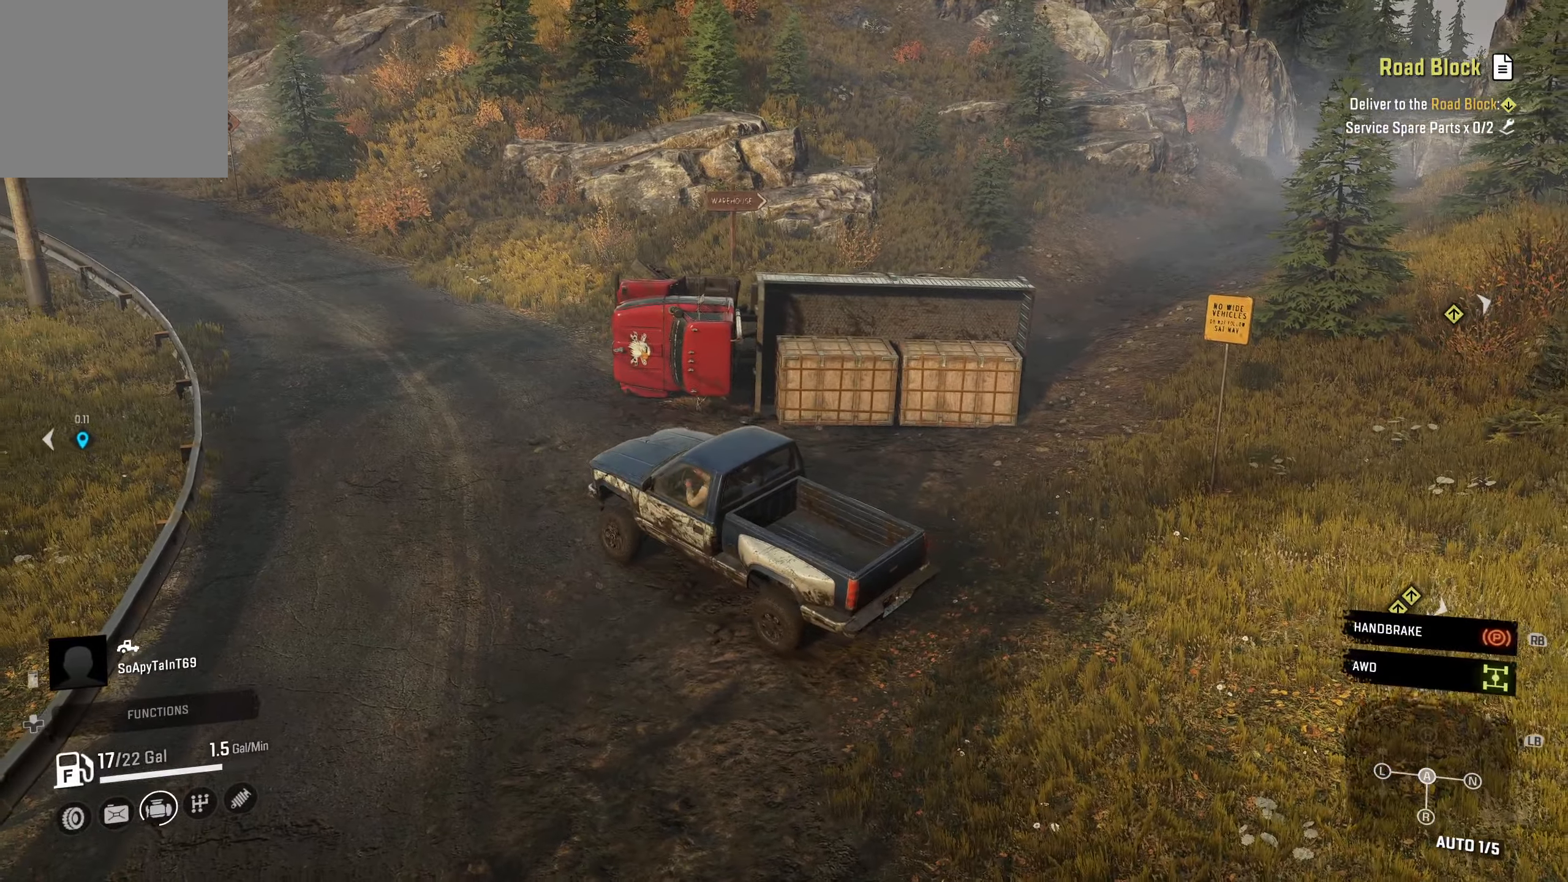
{"buttons": ["R2"], "left_stick": "center", "right_stick": "center", "events": [[150, "L1", "down"], [283, "L1", "up"]]}
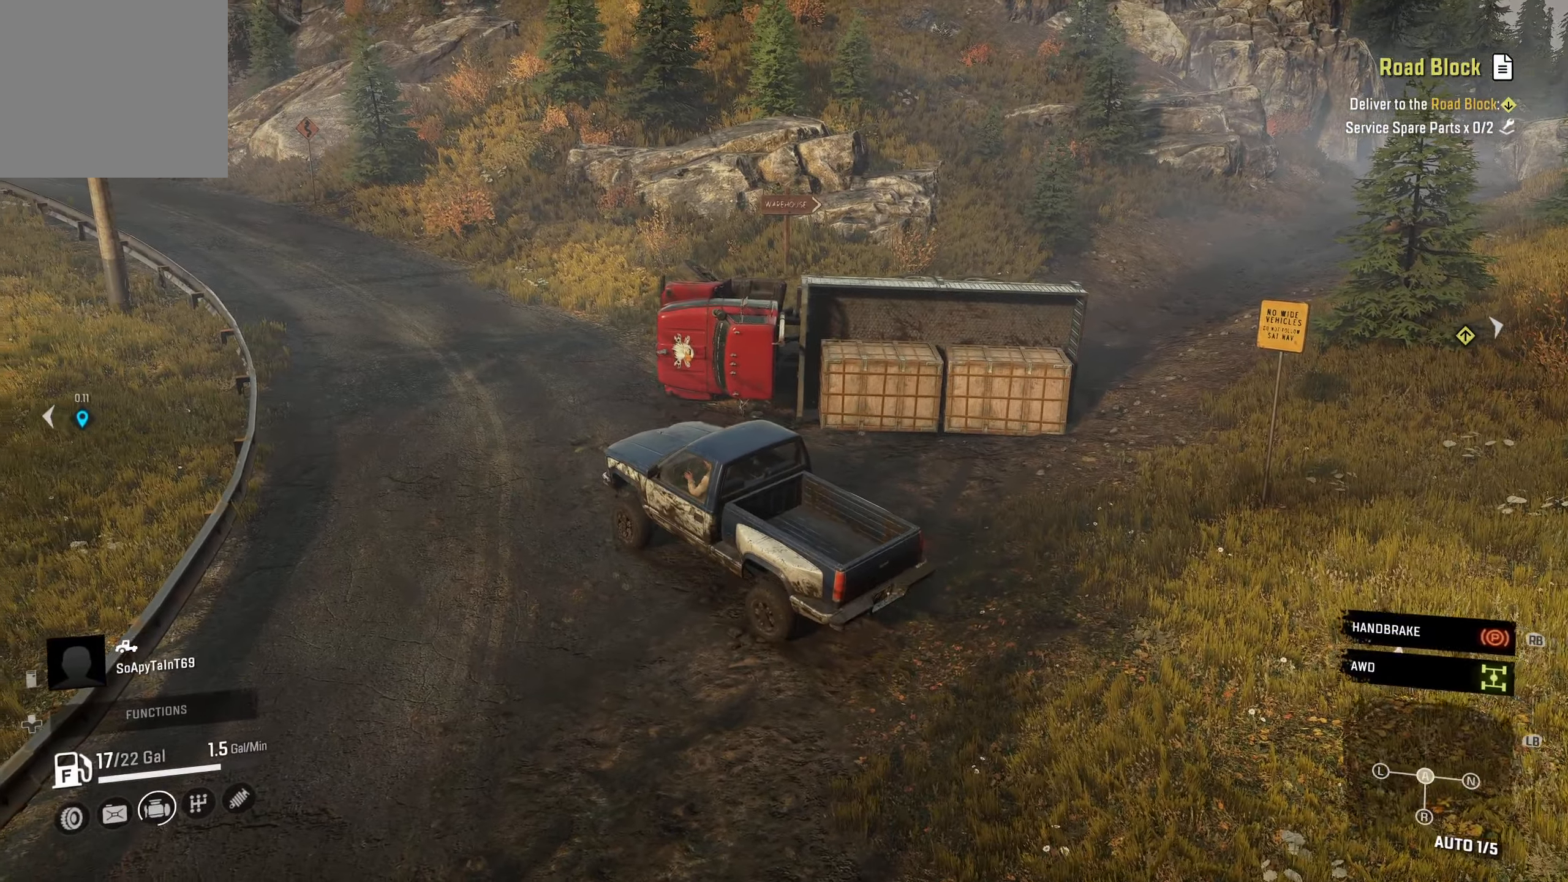
{"buttons": ["R2"], "left_stick": "center", "right_stick": "center", "events": []}
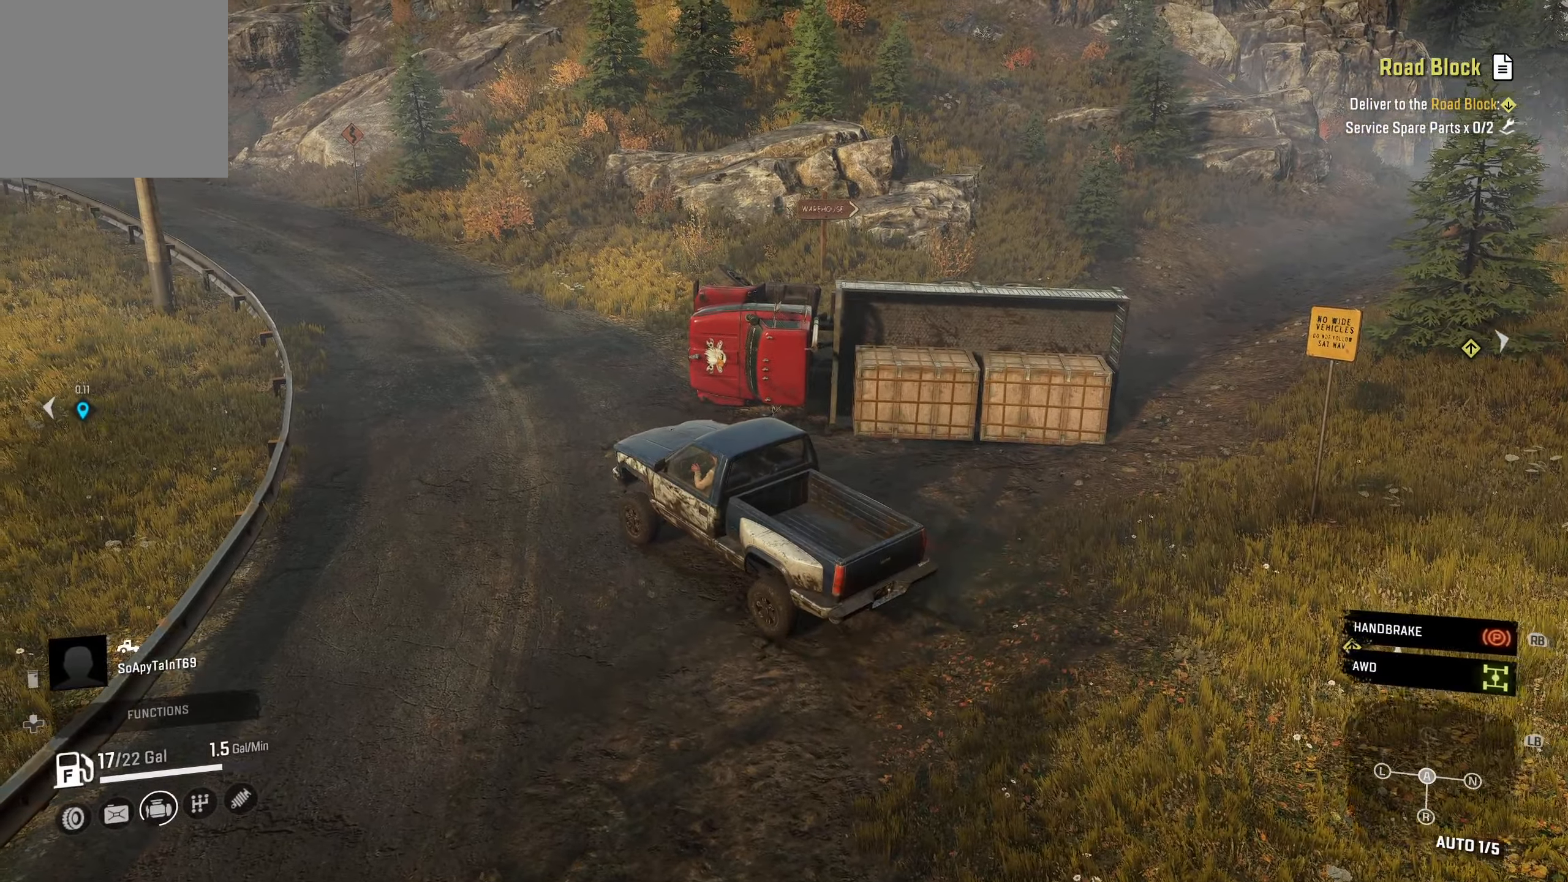
{"buttons": ["R2"], "left_stick": "center", "right_stick": "down", "events": [[17, "right_stick", "down"], [117, "right_stick", "center"], [383, "right_stick", "down"]]}
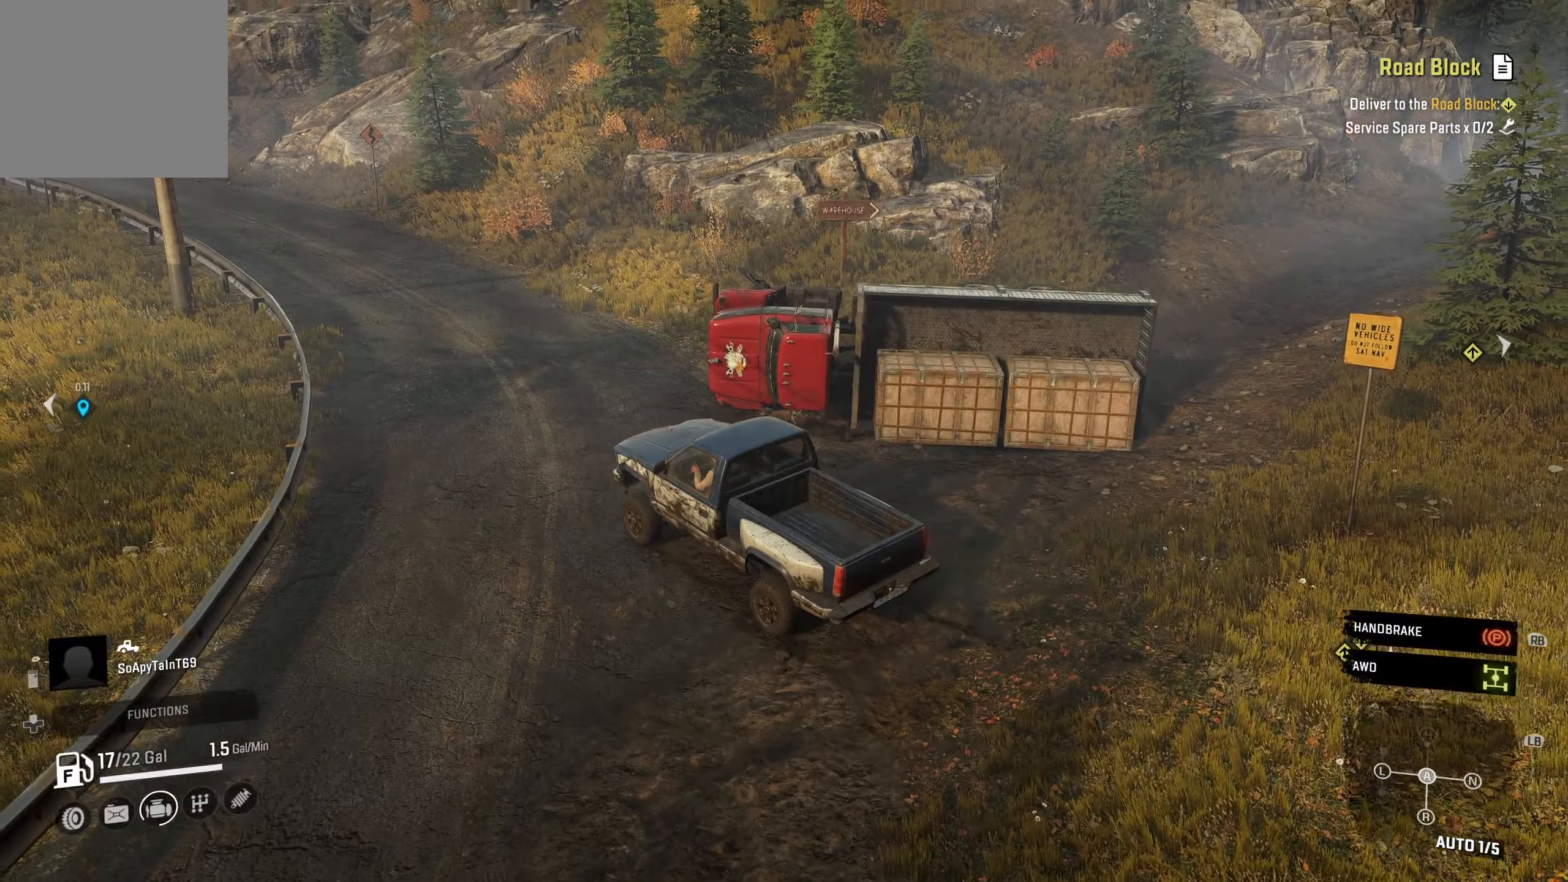
{"buttons": ["R2"], "left_stick": "right", "right_stick": "center", "events": [[33, "right_stick", "down-right"], [267, "right_stick", "center"], [350, "left_stick", "right"]]}
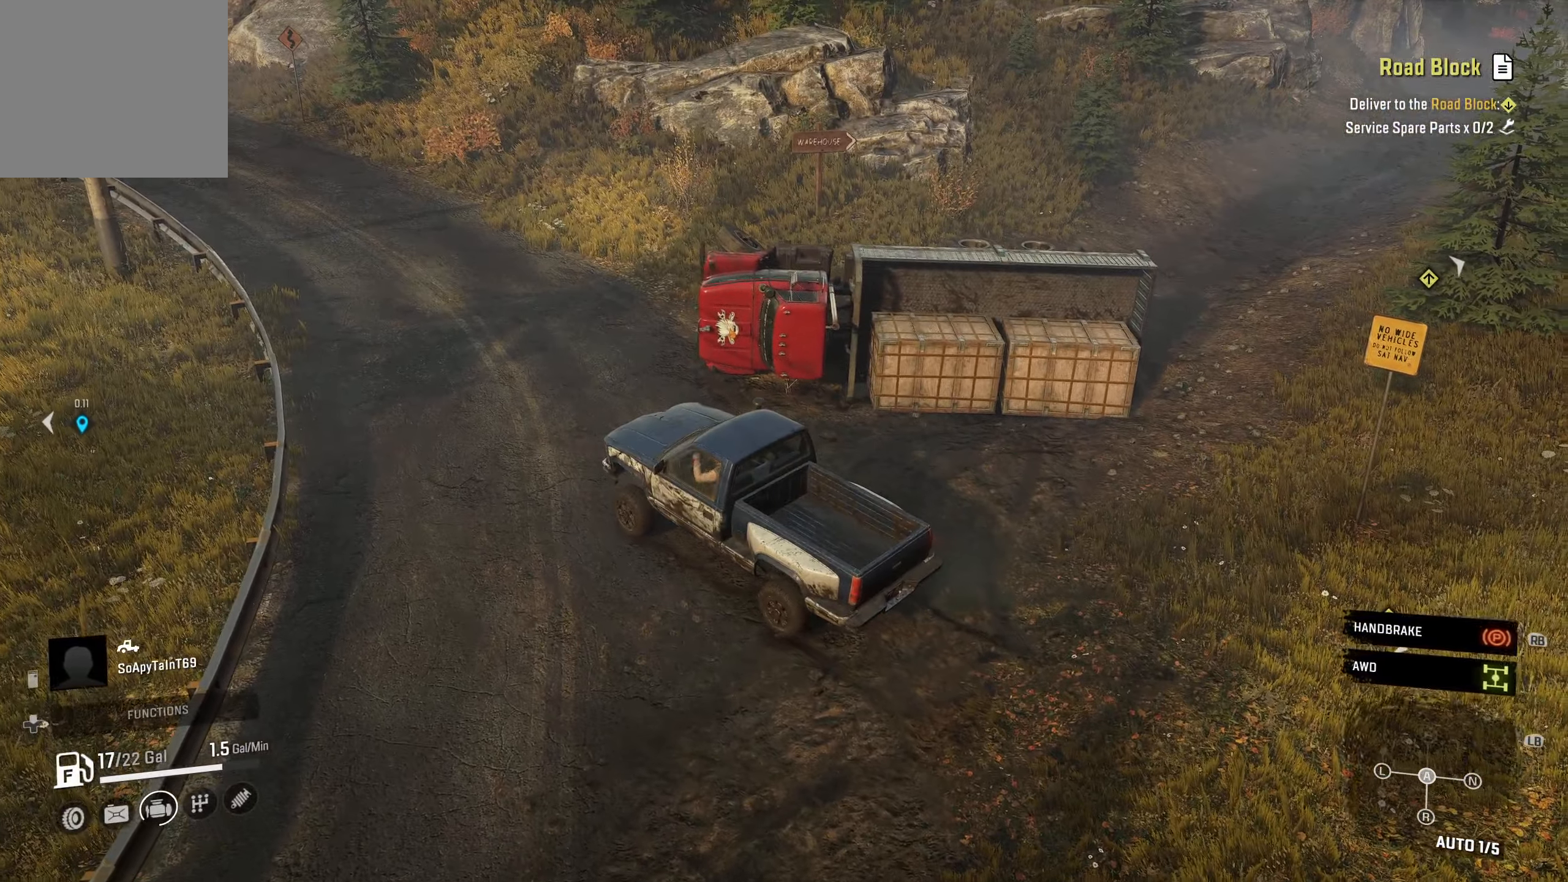
{"buttons": ["R2"], "left_stick": "center", "right_stick": "center", "events": [[317, "left_stick", "center"]]}
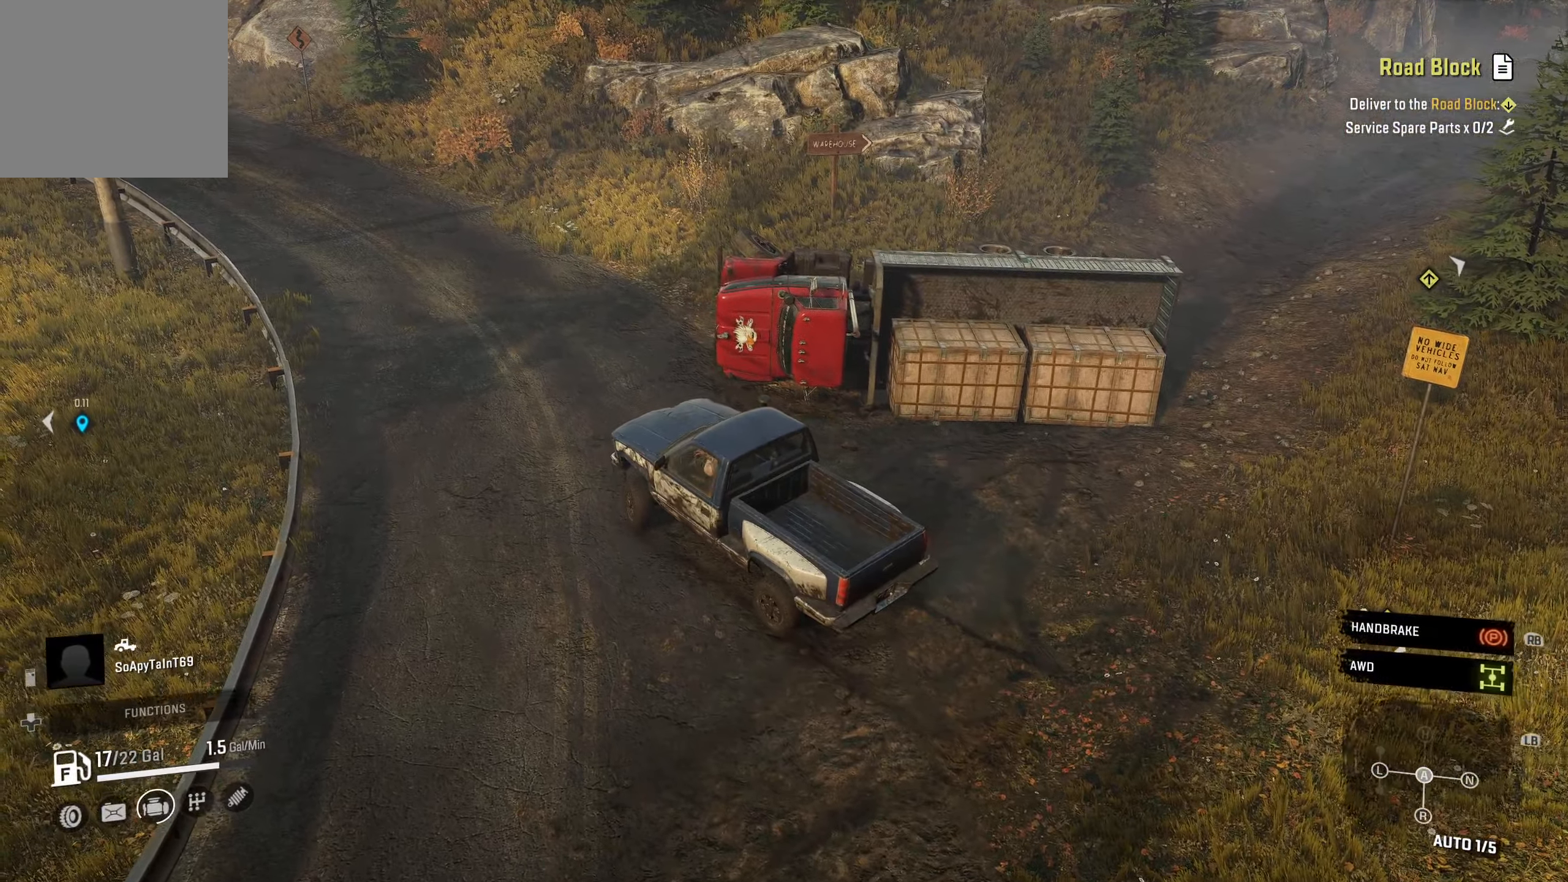
{"buttons": ["R2"], "left_stick": "center", "right_stick": "center", "events": []}
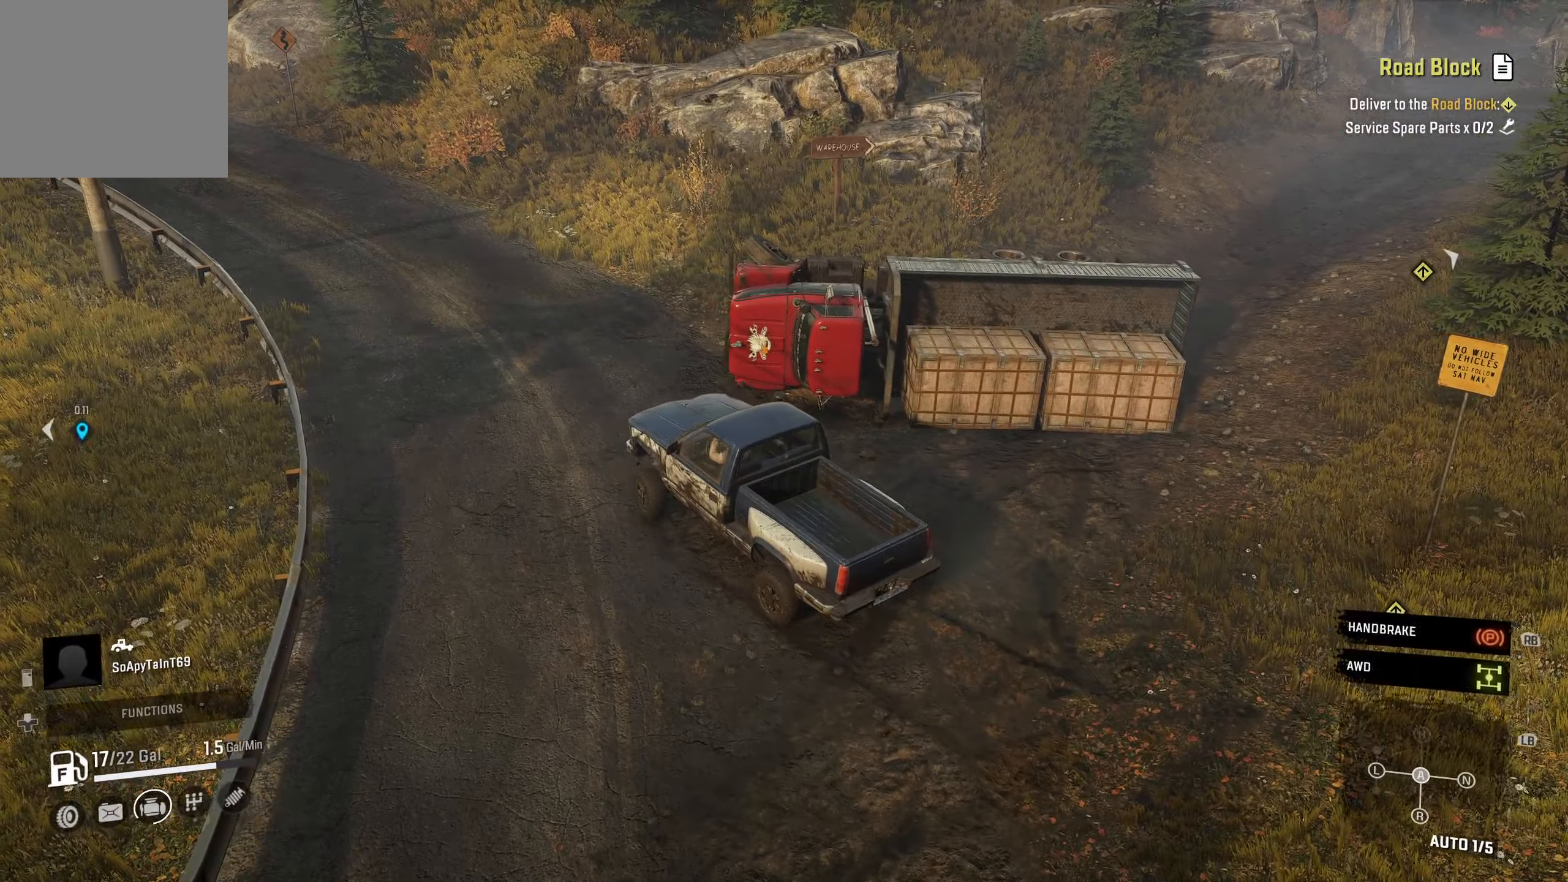
{"buttons": ["R2"], "left_stick": "center", "right_stick": "center", "events": [[84, "left_stick", "left"], [300, "left_stick", "center"]]}
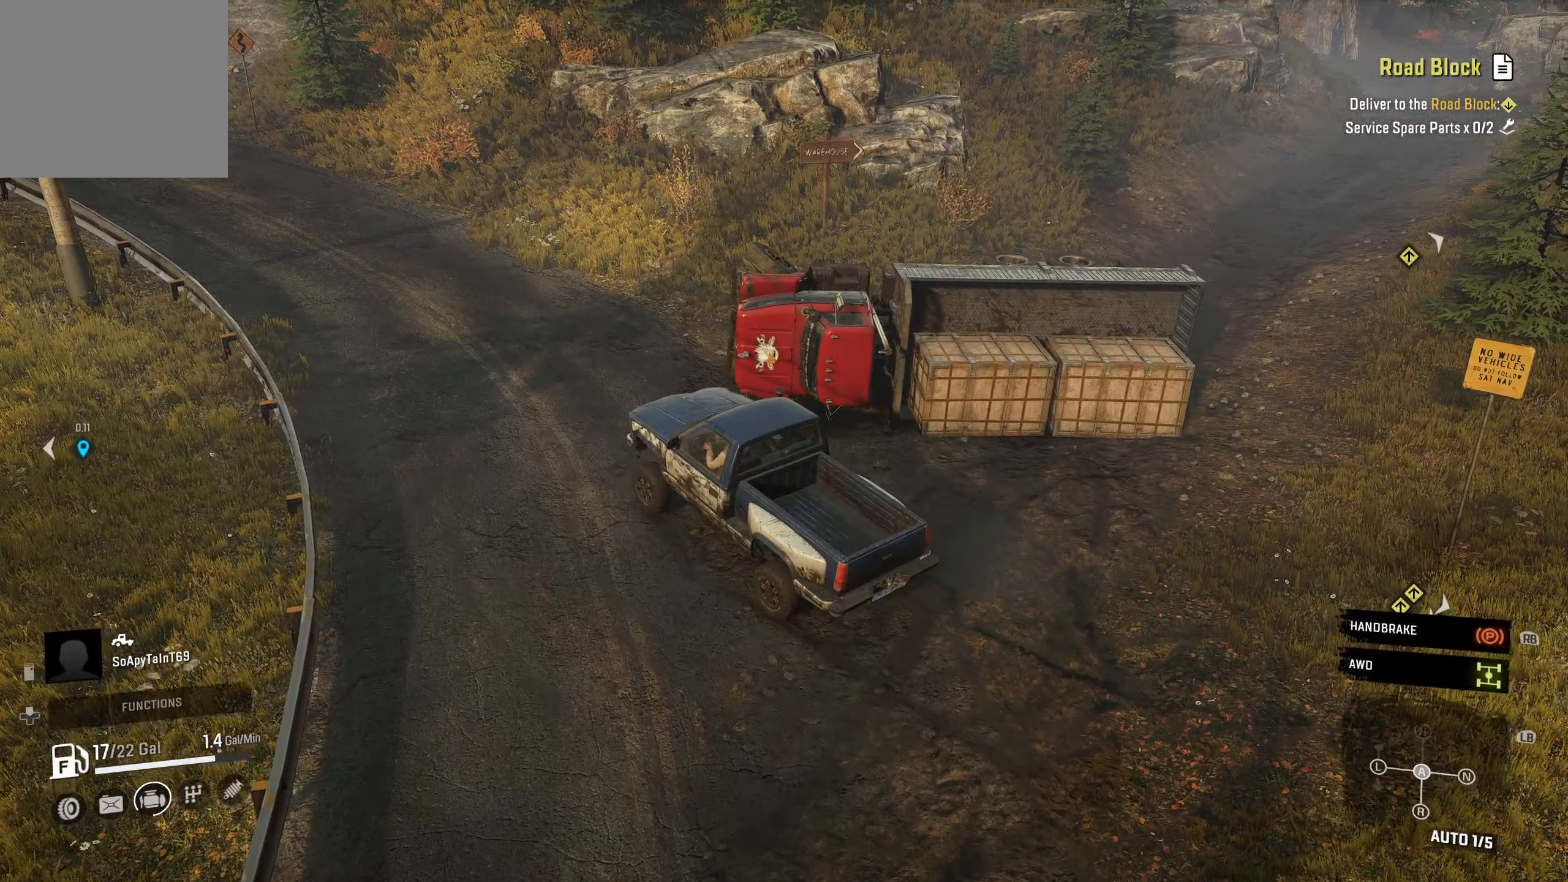
{"buttons": ["R2"], "left_stick": "center", "right_stick": "center", "events": [[84, "left_stick", "left"], [267, "left_stick", "center"]]}
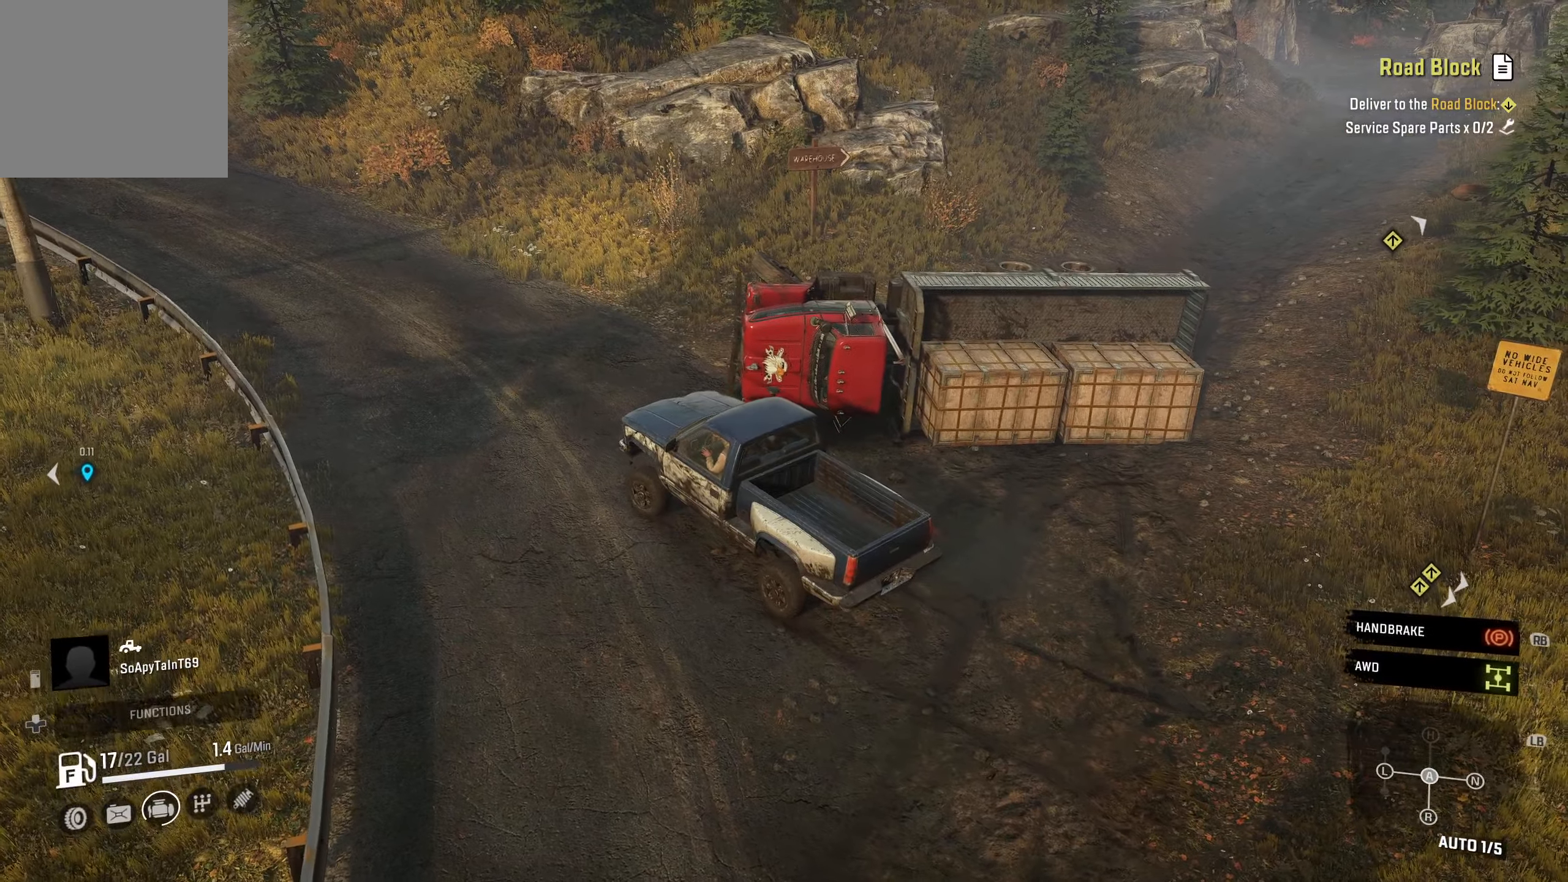
{"buttons": ["R2"], "left_stick": "right", "right_stick": "center", "events": [[317, "right_stick", "right"], [384, "left_stick", "right"], [484, "right_stick", "center"]]}
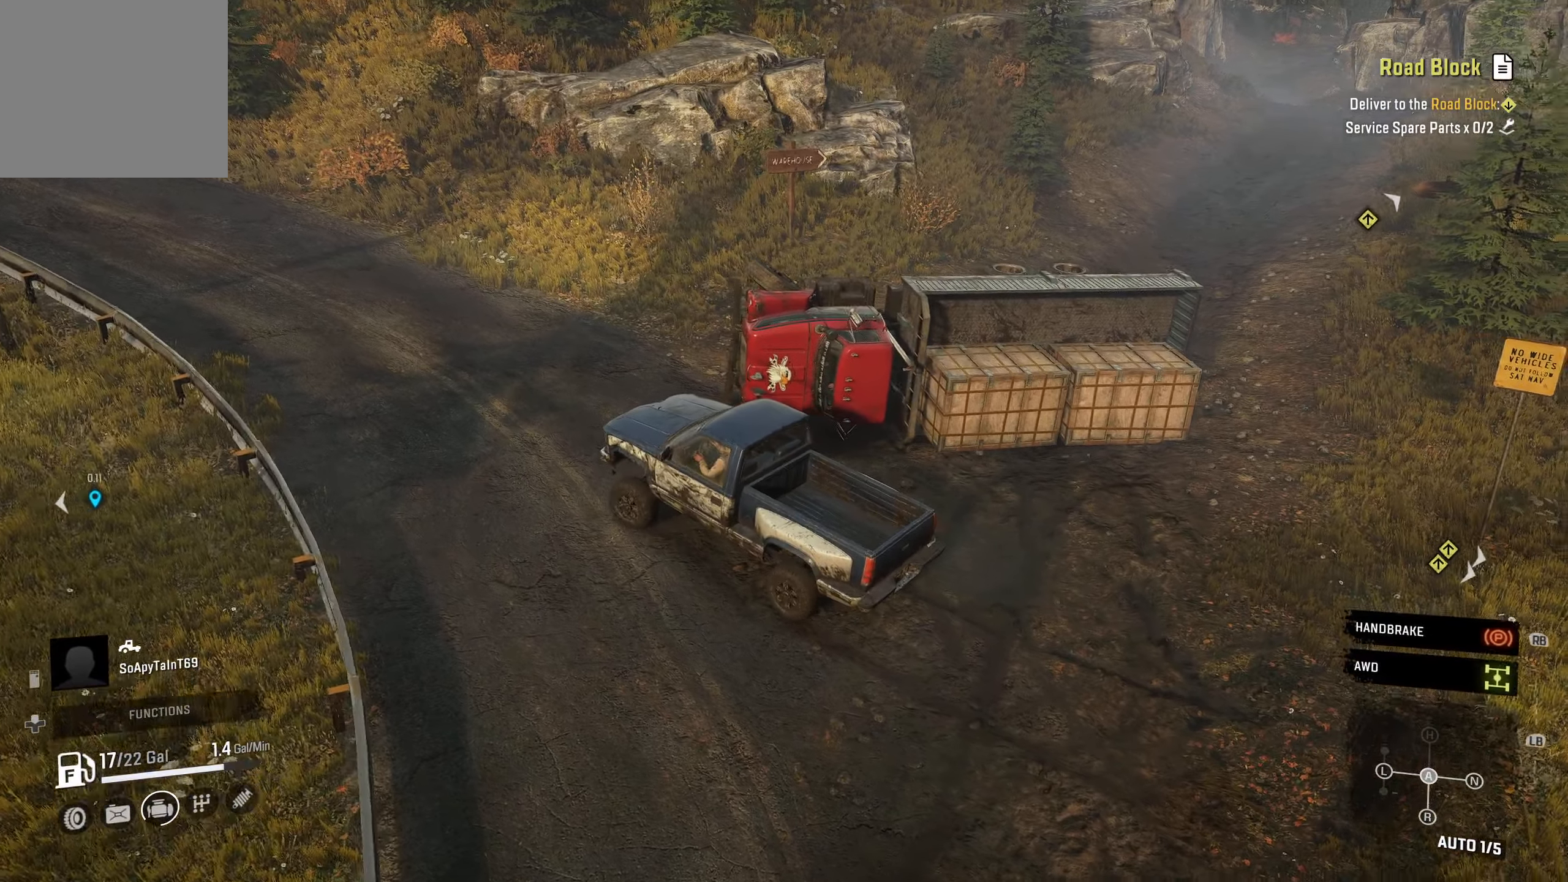
{"buttons": ["R2"], "left_stick": "center", "right_stick": "center", "events": [[50, "left_stick", "center"]]}
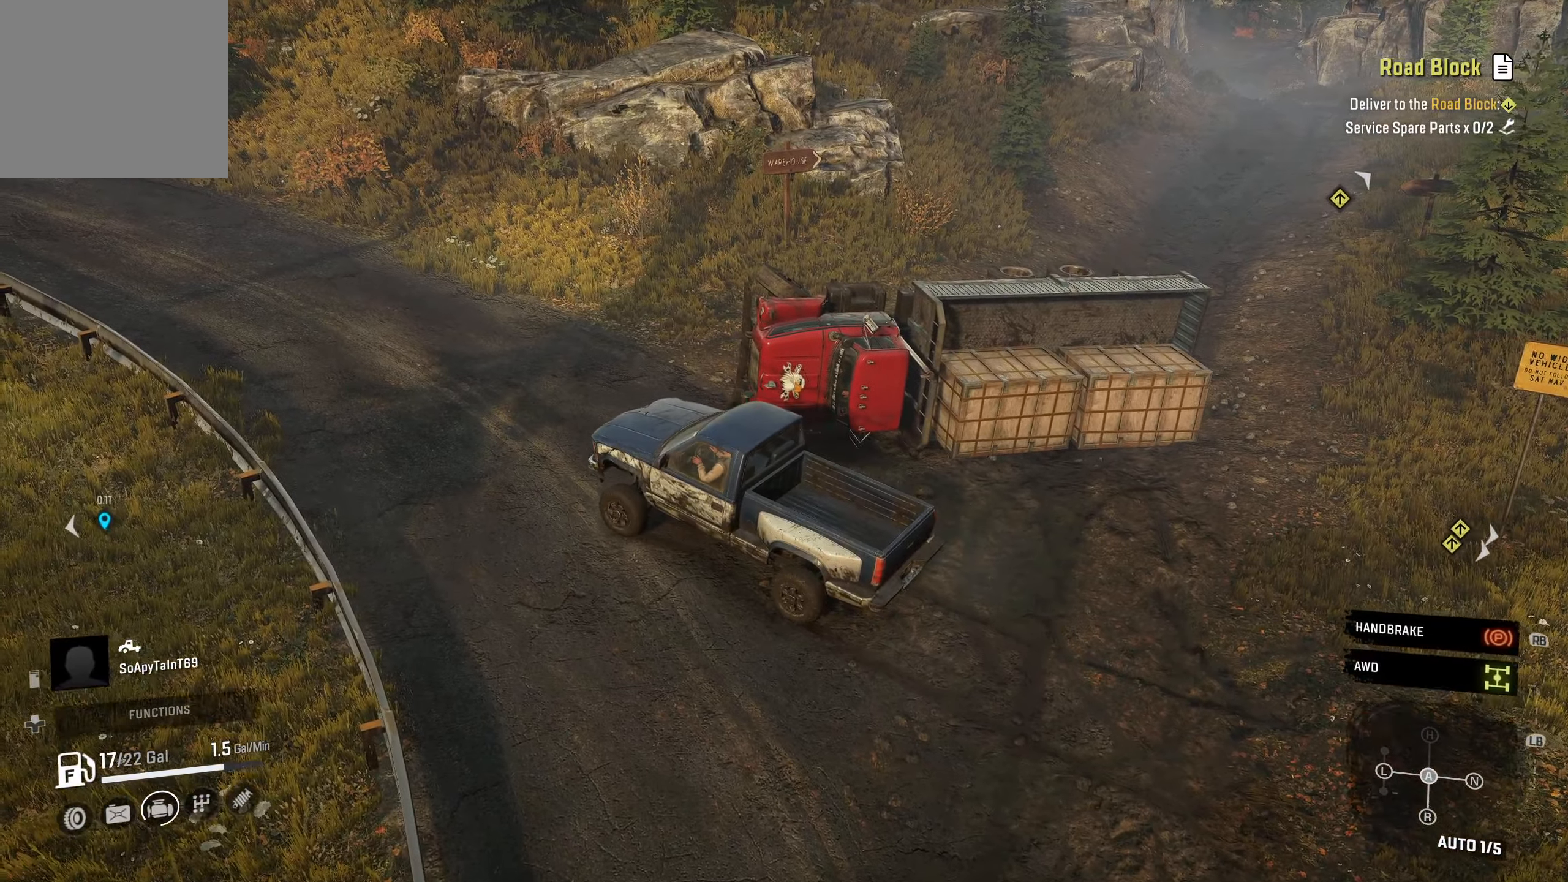
{"buttons": ["R1", "R2"], "left_stick": "center", "right_stick": "center", "events": [[500, "R1", "down"]]}
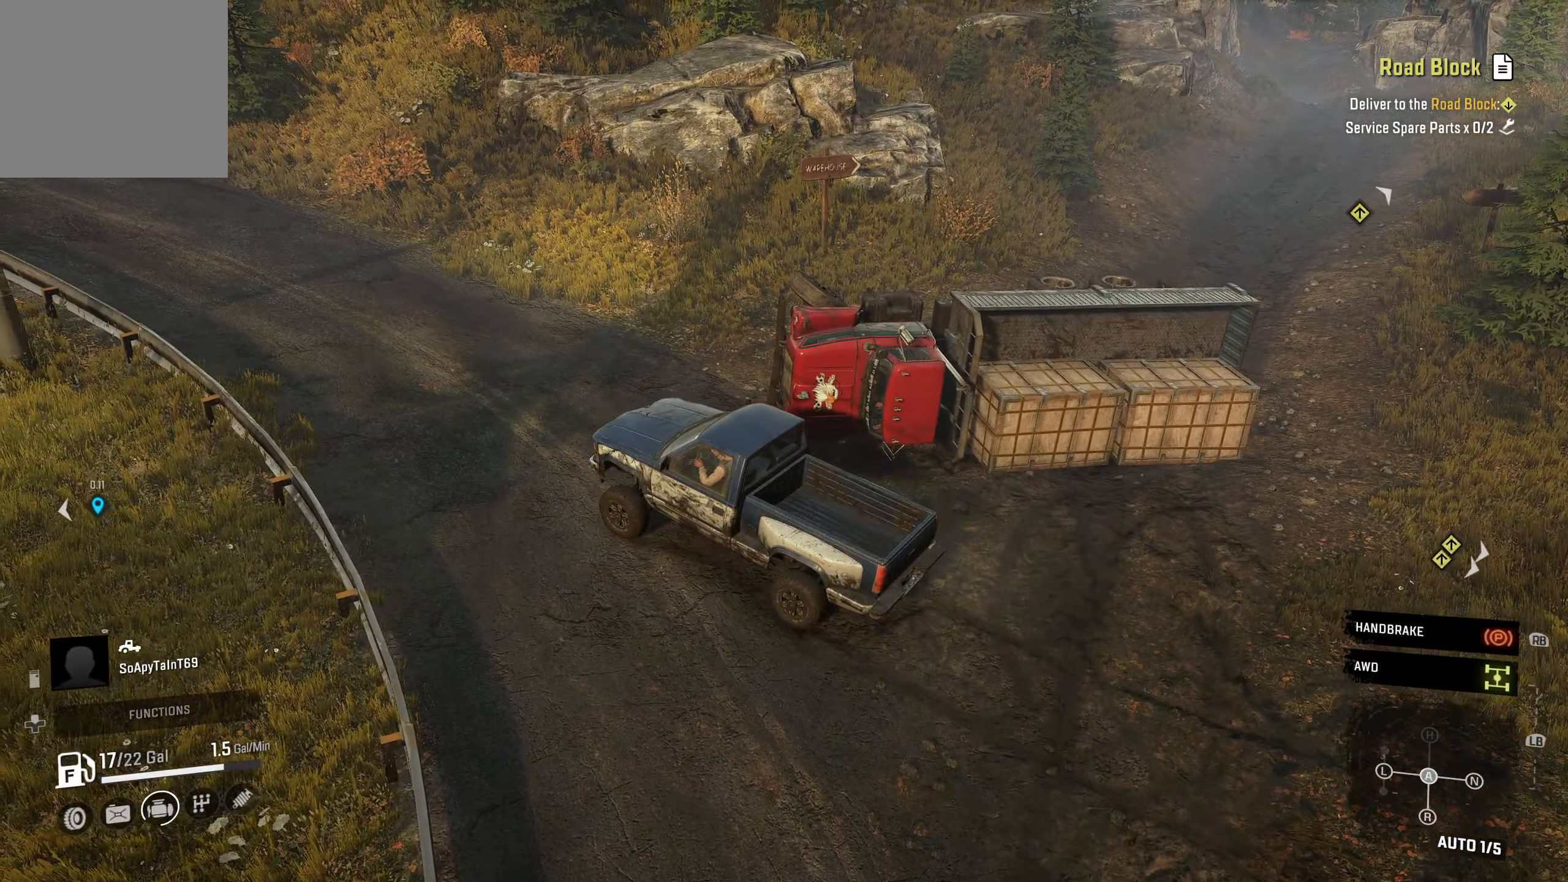
{"buttons": ["R2"], "left_stick": "right", "right_stick": "center", "events": [[100, "R1", "up"], [250, "left_stick", "right"]]}
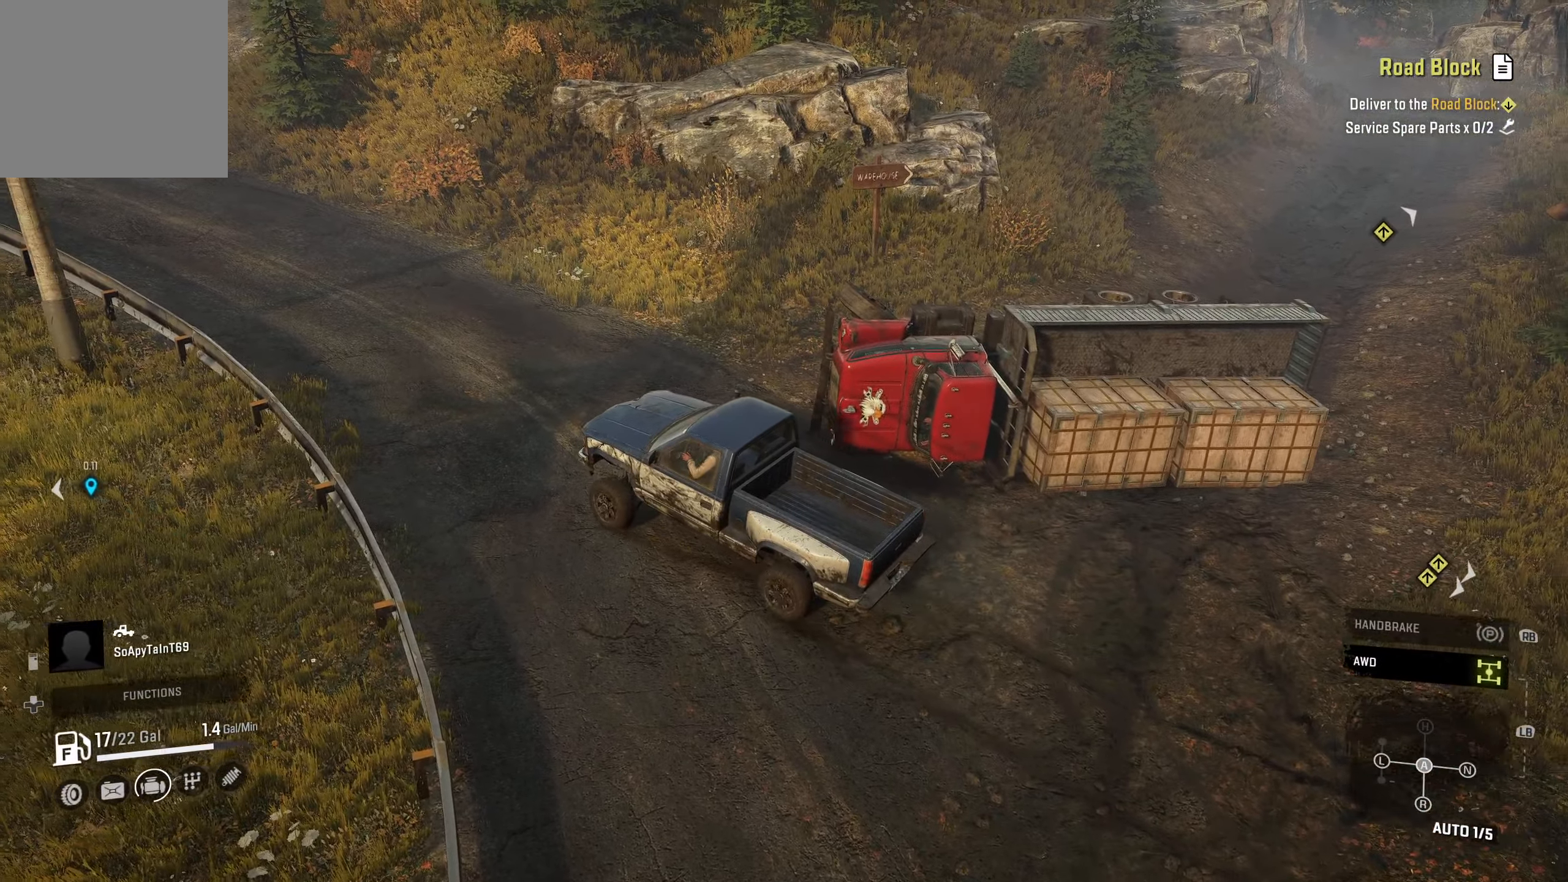
{"buttons": ["R2"], "left_stick": "right", "right_stick": "right", "events": [[217, "right_stick", "right"]]}
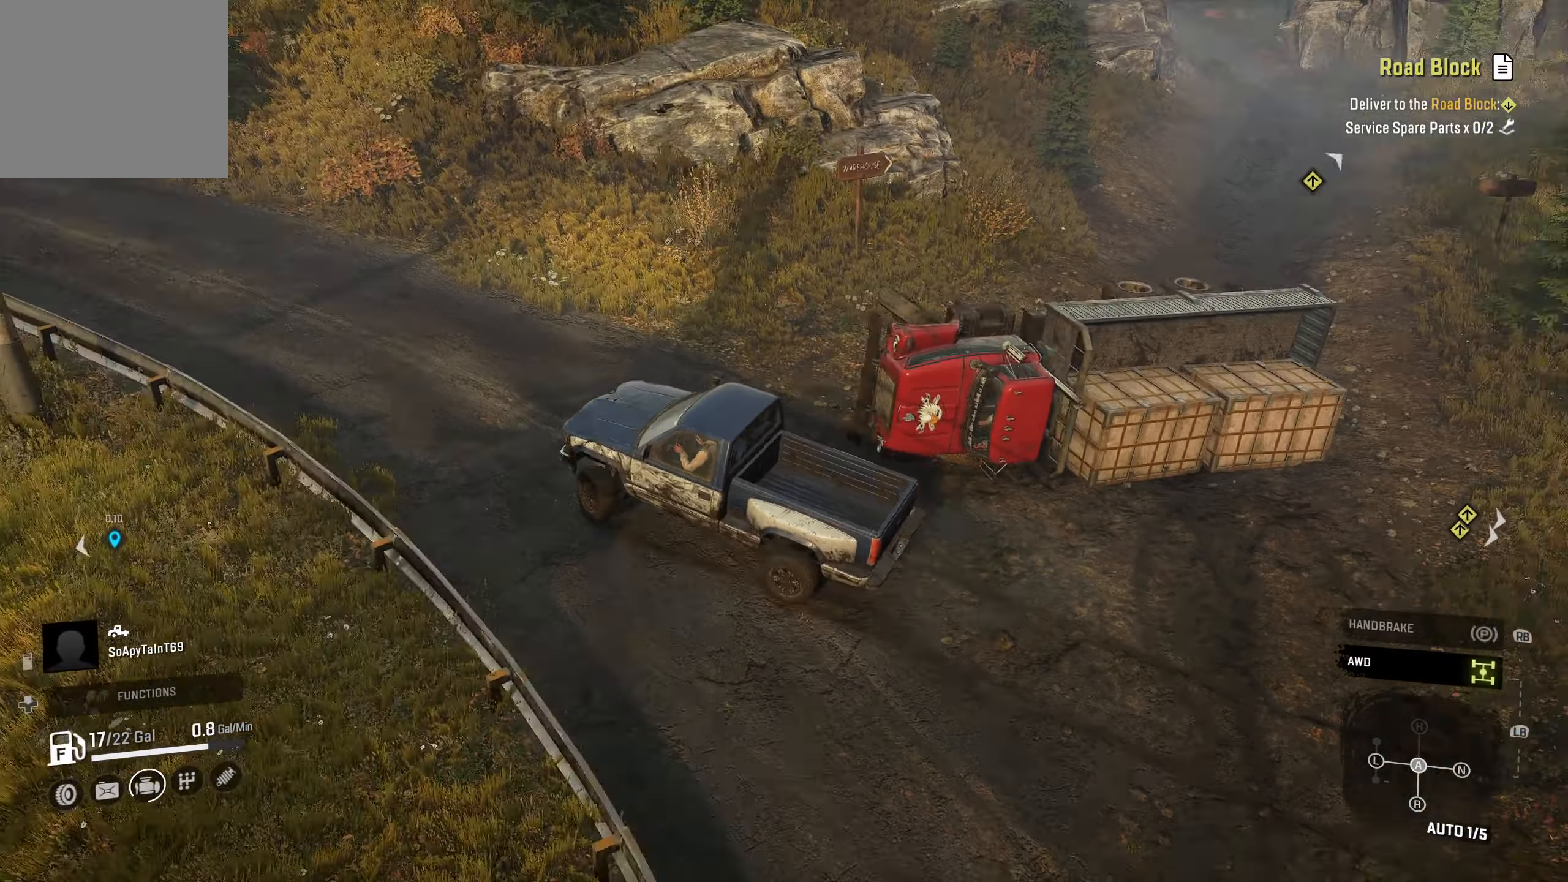
{"buttons": ["R2"], "left_stick": "center", "right_stick": "center", "events": [[234, "right_stick", "center"], [367, "left_stick", "center"]]}
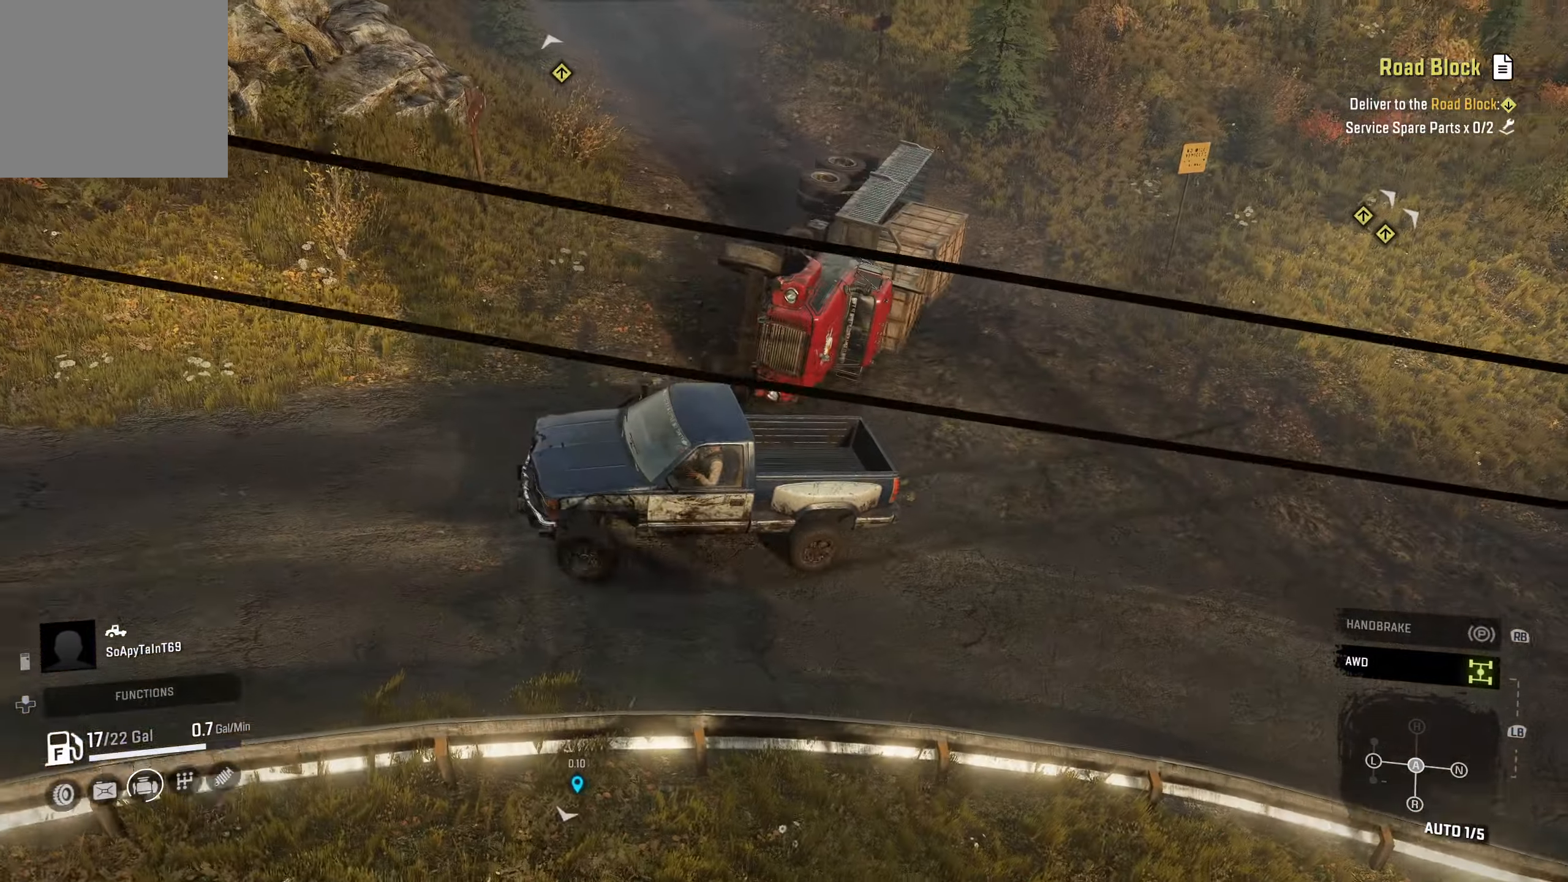
{"buttons": ["R2"], "left_stick": "left", "right_stick": "center", "events": [[17, "left_stick", "left"], [17, "right_stick", "up-right"], [350, "right_stick", "center"]]}
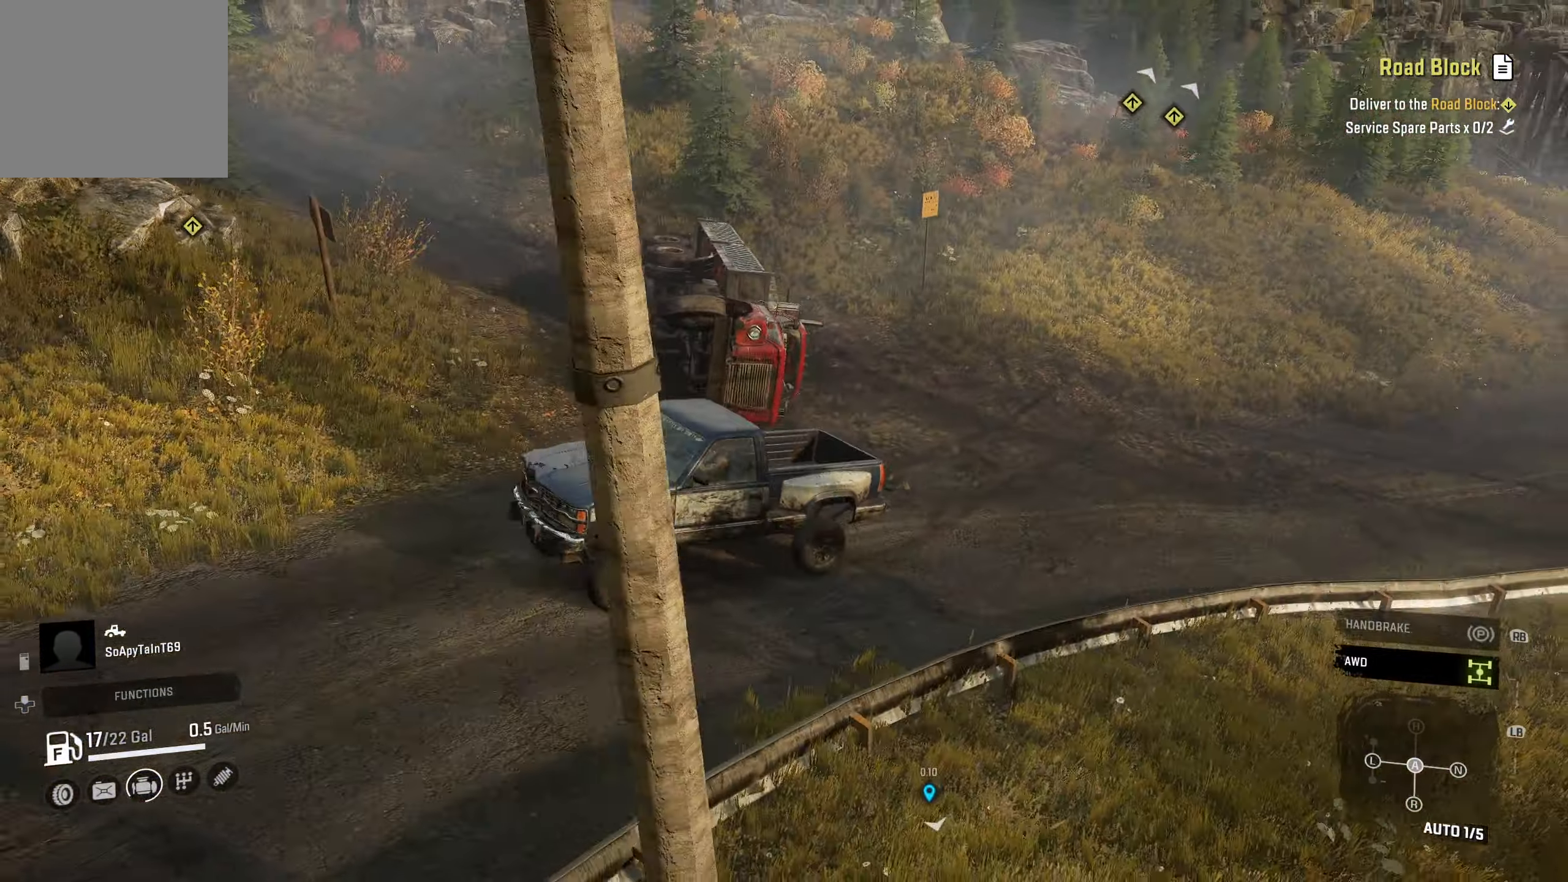
{"buttons": ["R2"], "left_stick": "left", "right_stick": "center", "events": []}
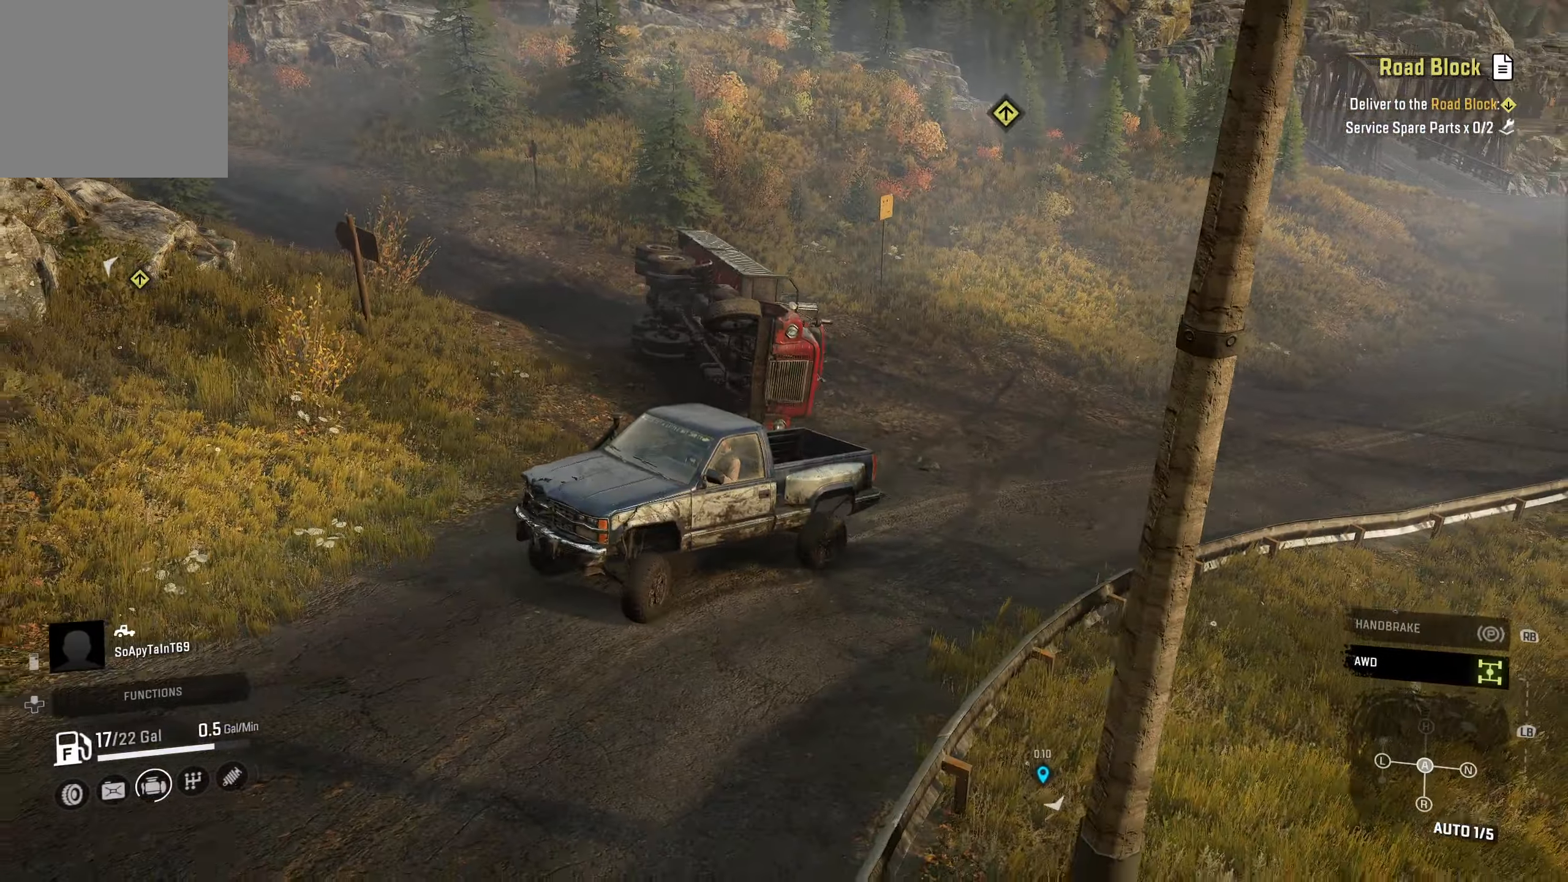
{"buttons": ["R2"], "left_stick": "left", "right_stick": "right", "events": [[300, "right_stick", "right"]]}
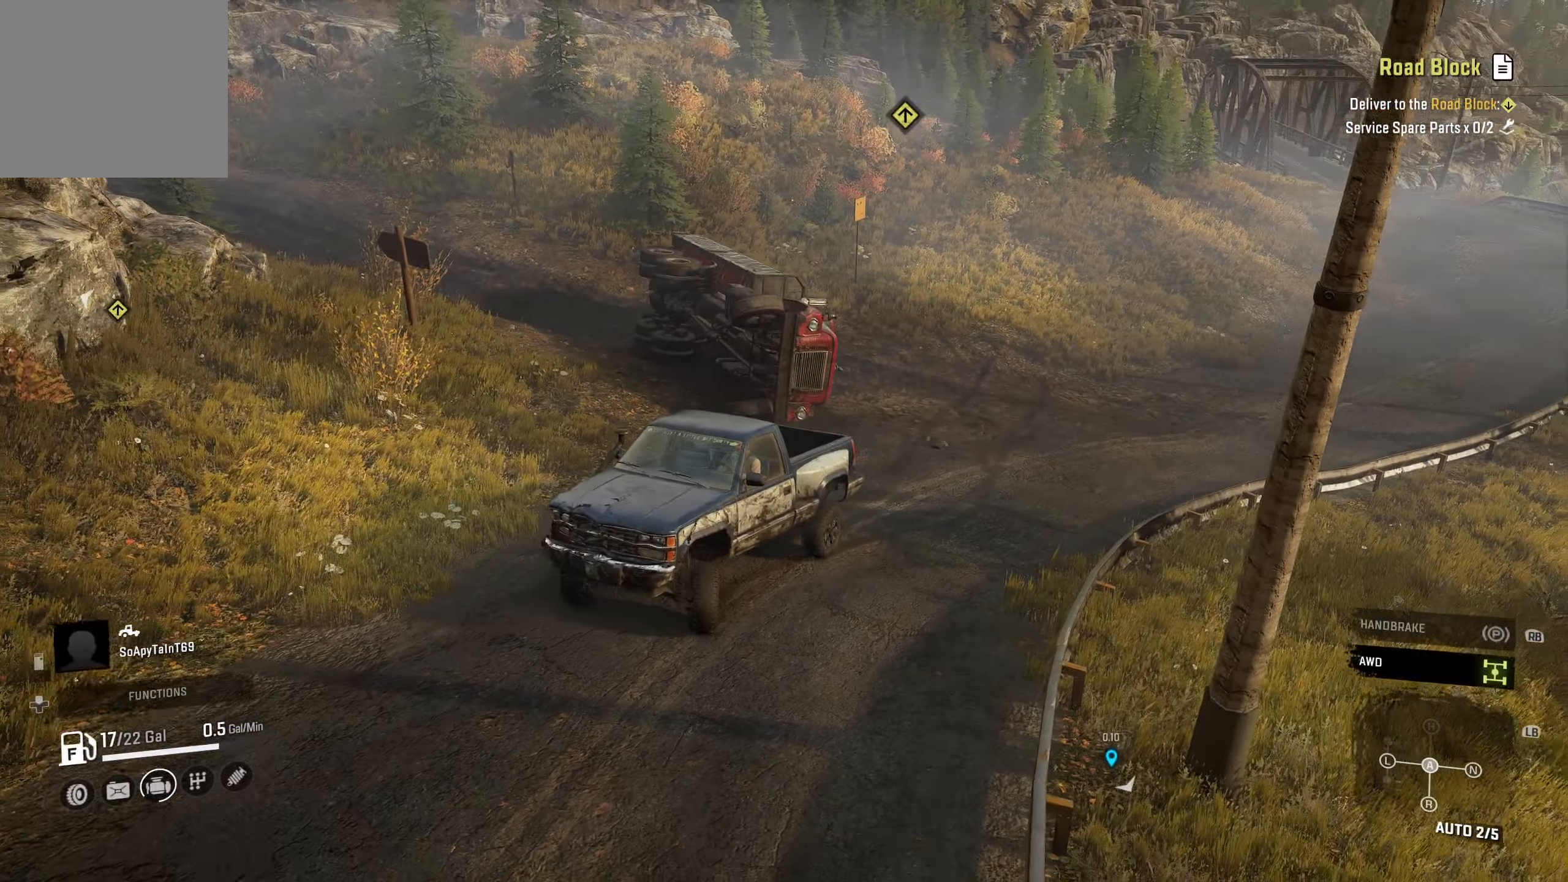
{"buttons": [], "left_stick": "center", "right_stick": "center", "events": [[183, "left_stick", "center"], [283, "R2", "up"], [350, "right_stick", "center"], [416, "R1", "down"], [483, "R1", "up"]]}
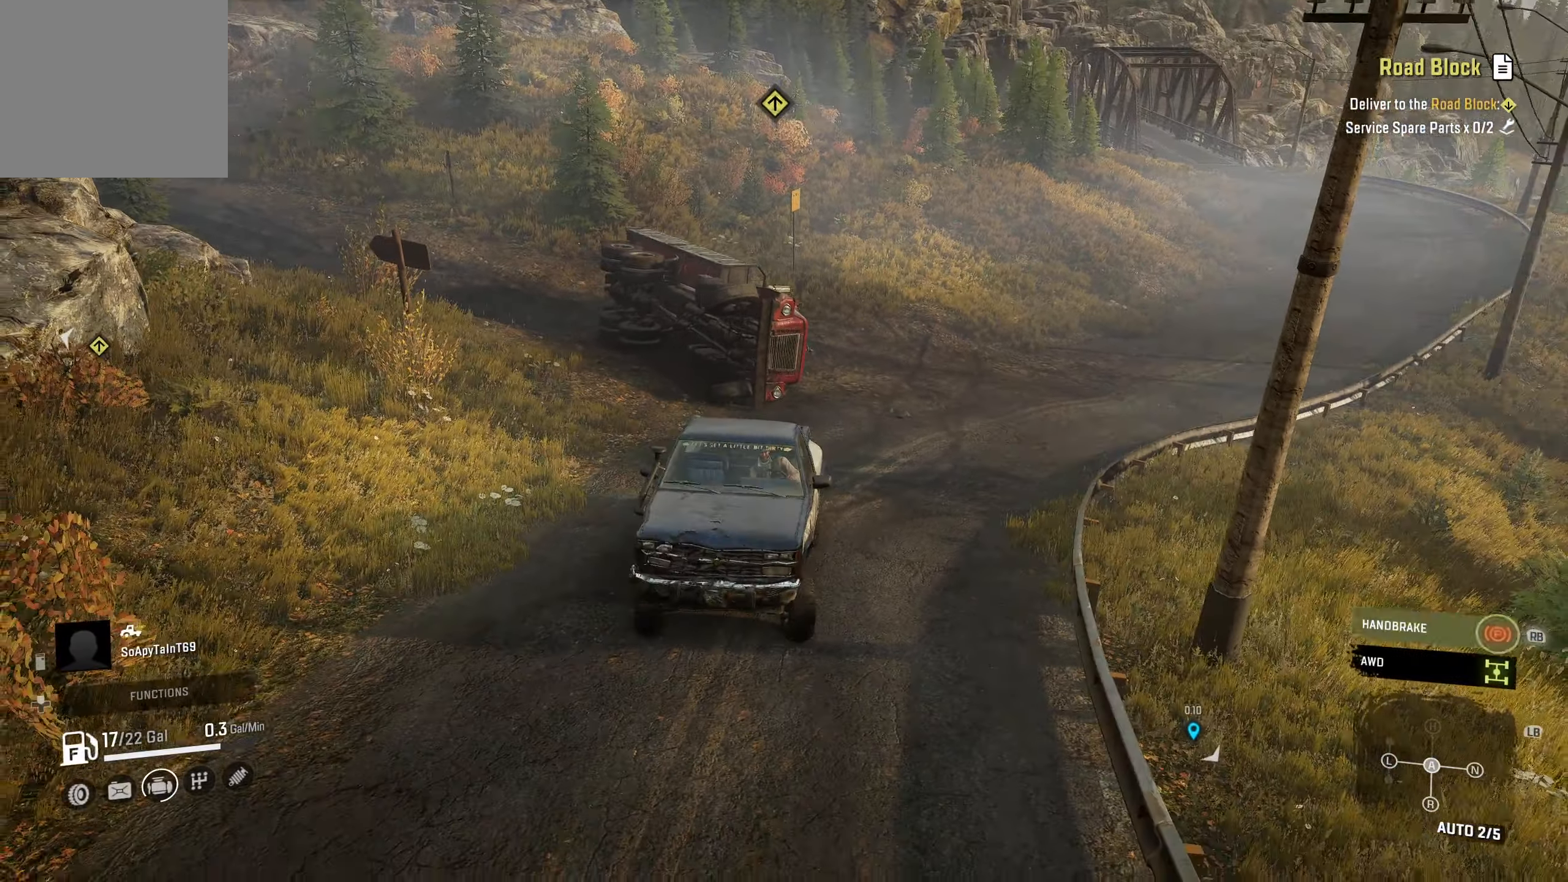
{"buttons": [], "left_stick": "center", "right_stick": "center", "events": [[300, "DPAD_UP", "down"], [416, "DPAD_UP", "up"]]}
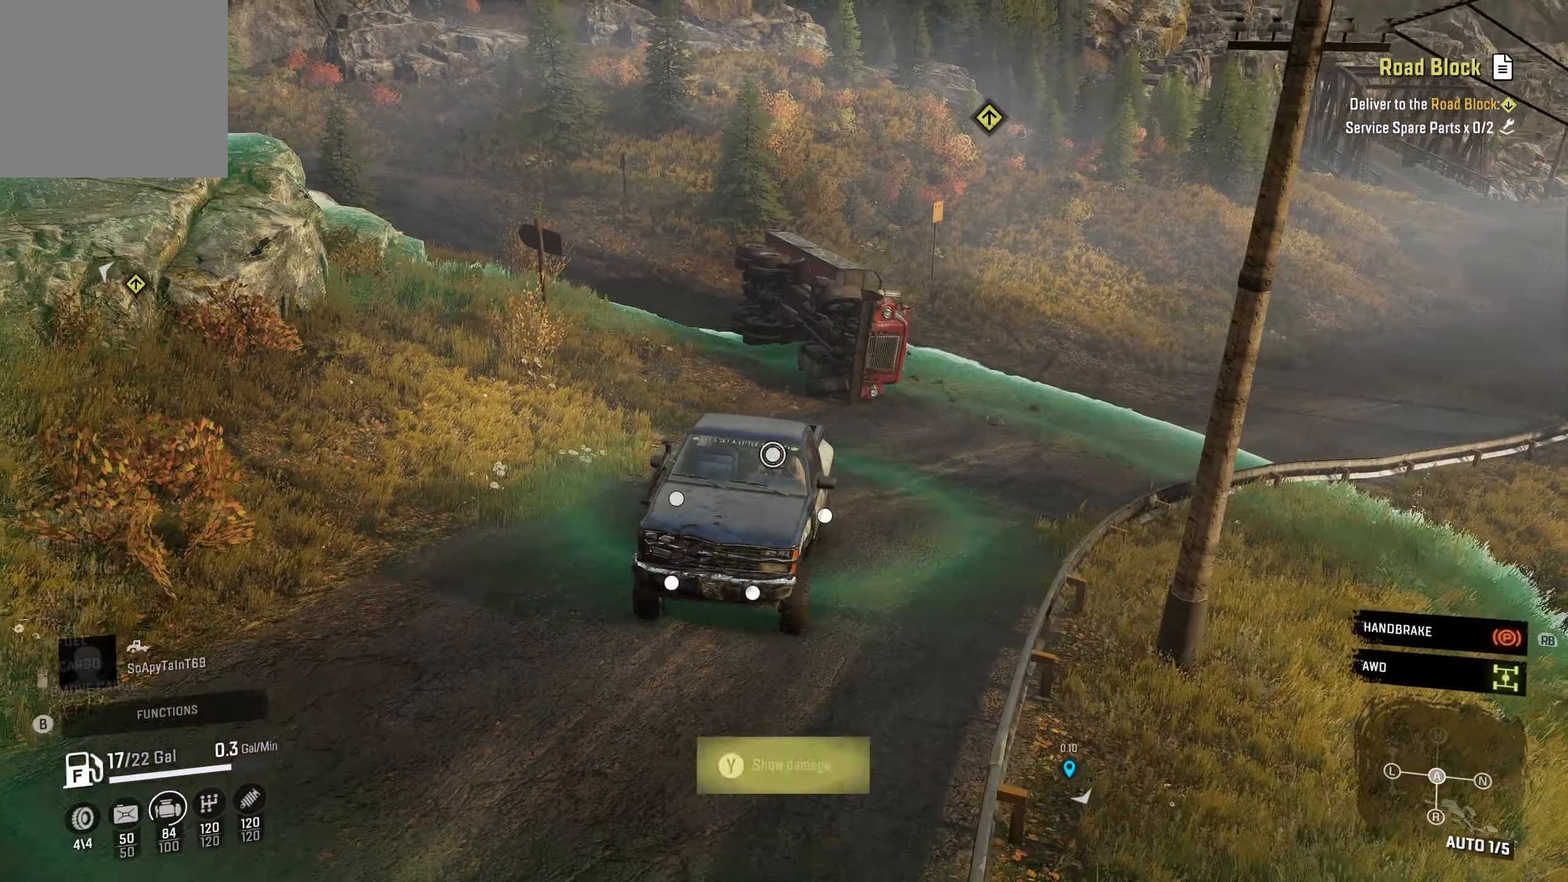
{"buttons": [], "left_stick": "center", "right_stick": "center", "events": [[50, "right_stick", "right"], [100, "right_stick", "down-right"], [250, "right_stick", "center"], [366, "A", "down"], [466, "A", "up"]]}
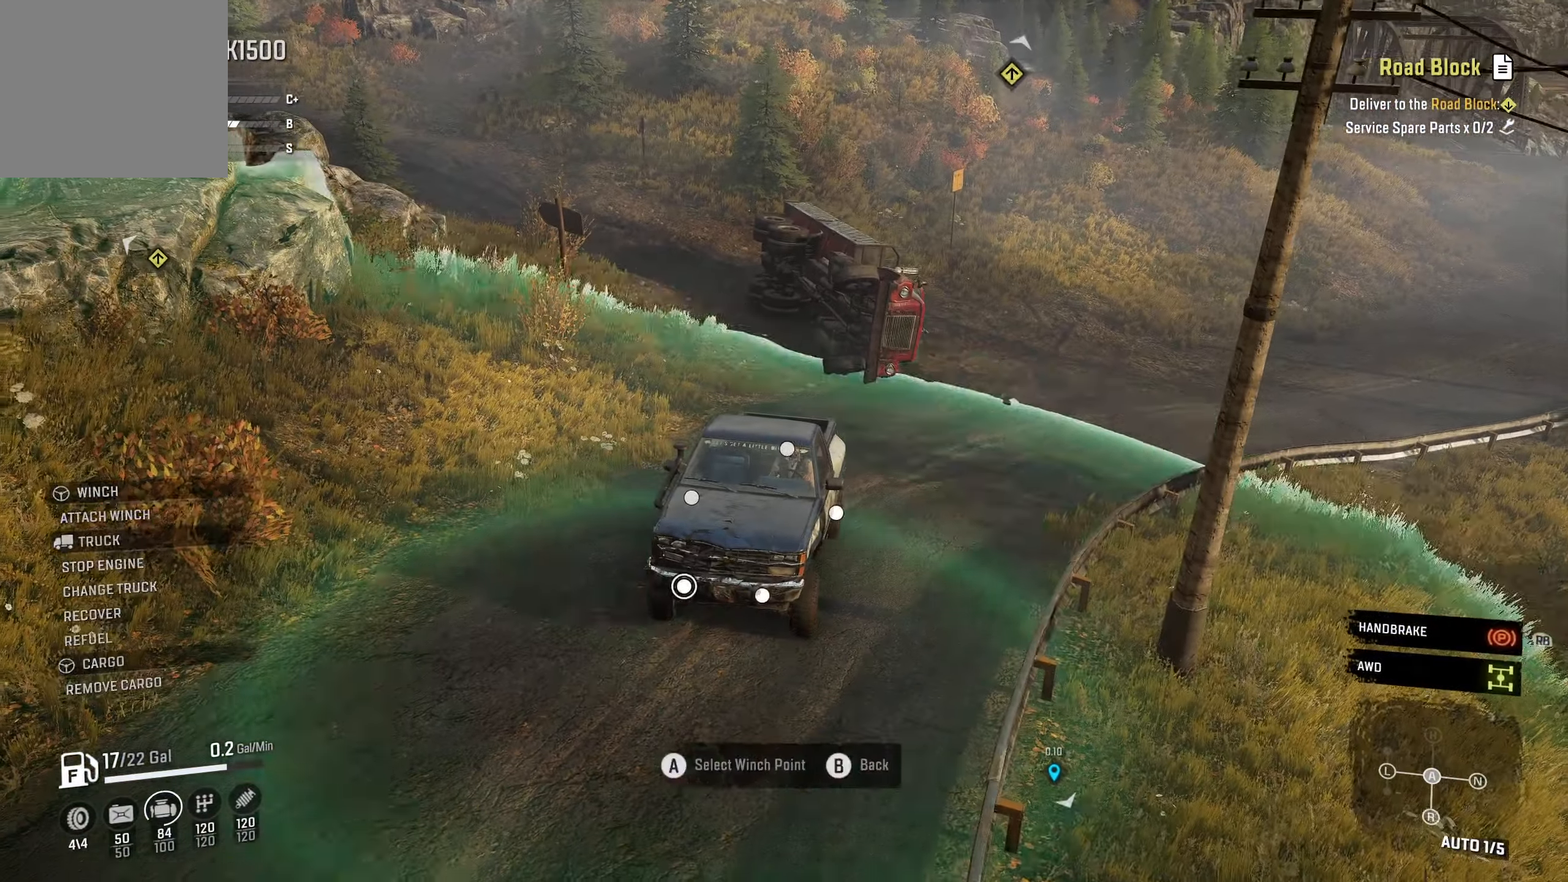
{"buttons": ["DPAD_UP"], "left_stick": "center", "right_stick": "center", "events": [[16, "DPAD_UP", "down"], [133, "DPAD_UP", "up"], [250, "DPAD_UP", "down"], [366, "DPAD_UP", "up"], [466, "DPAD_UP", "down"]]}
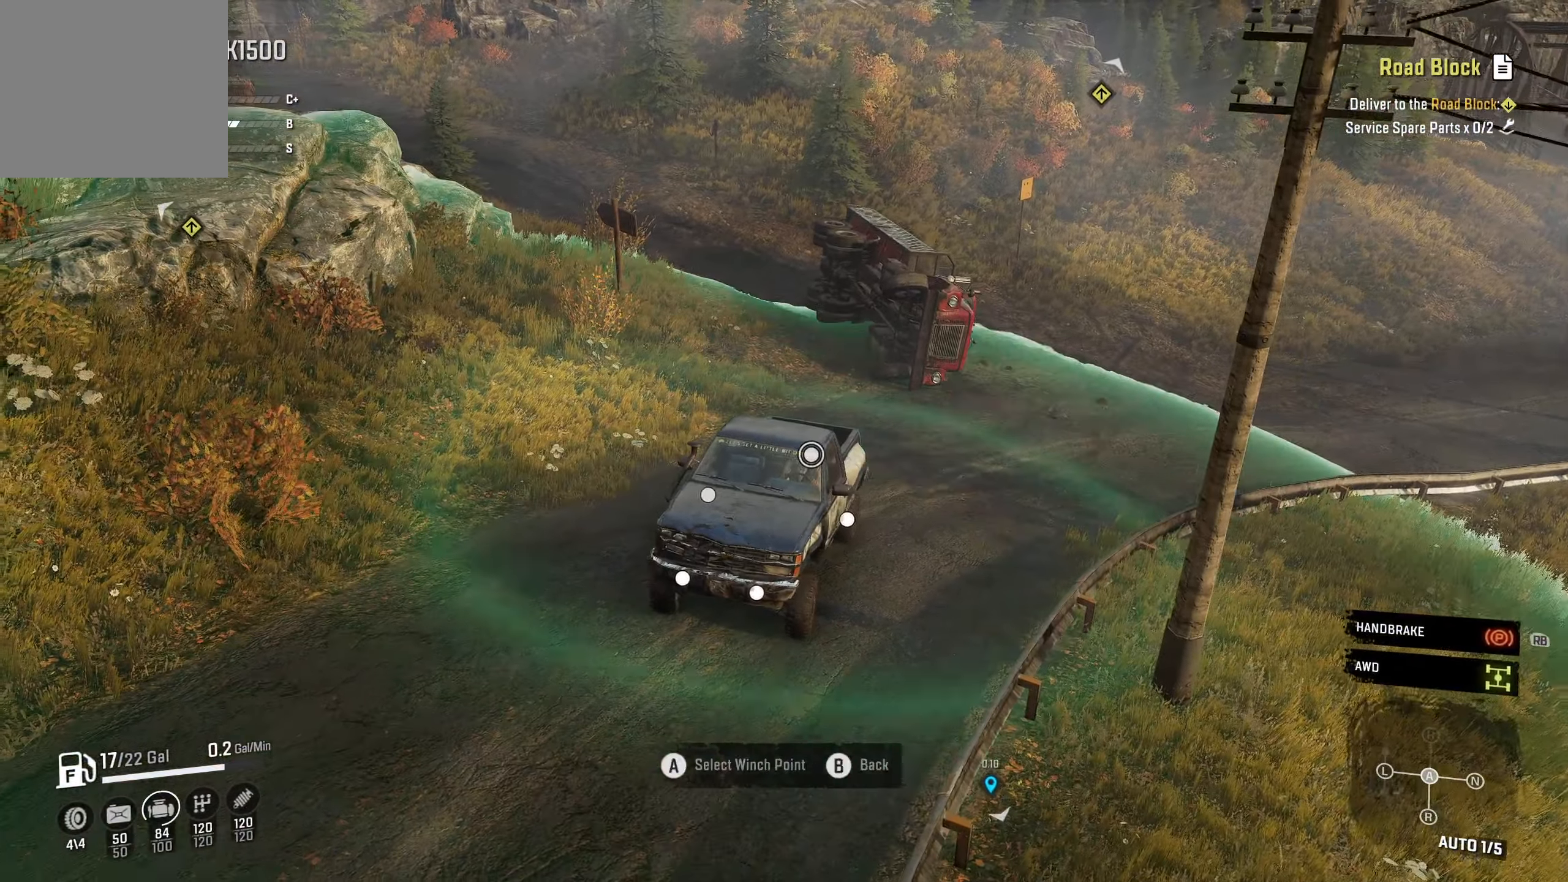
{"buttons": [], "left_stick": "center", "right_stick": "center", "events": [[83, "DPAD_UP", "up"], [400, "A", "down"], [500, "A", "up"]]}
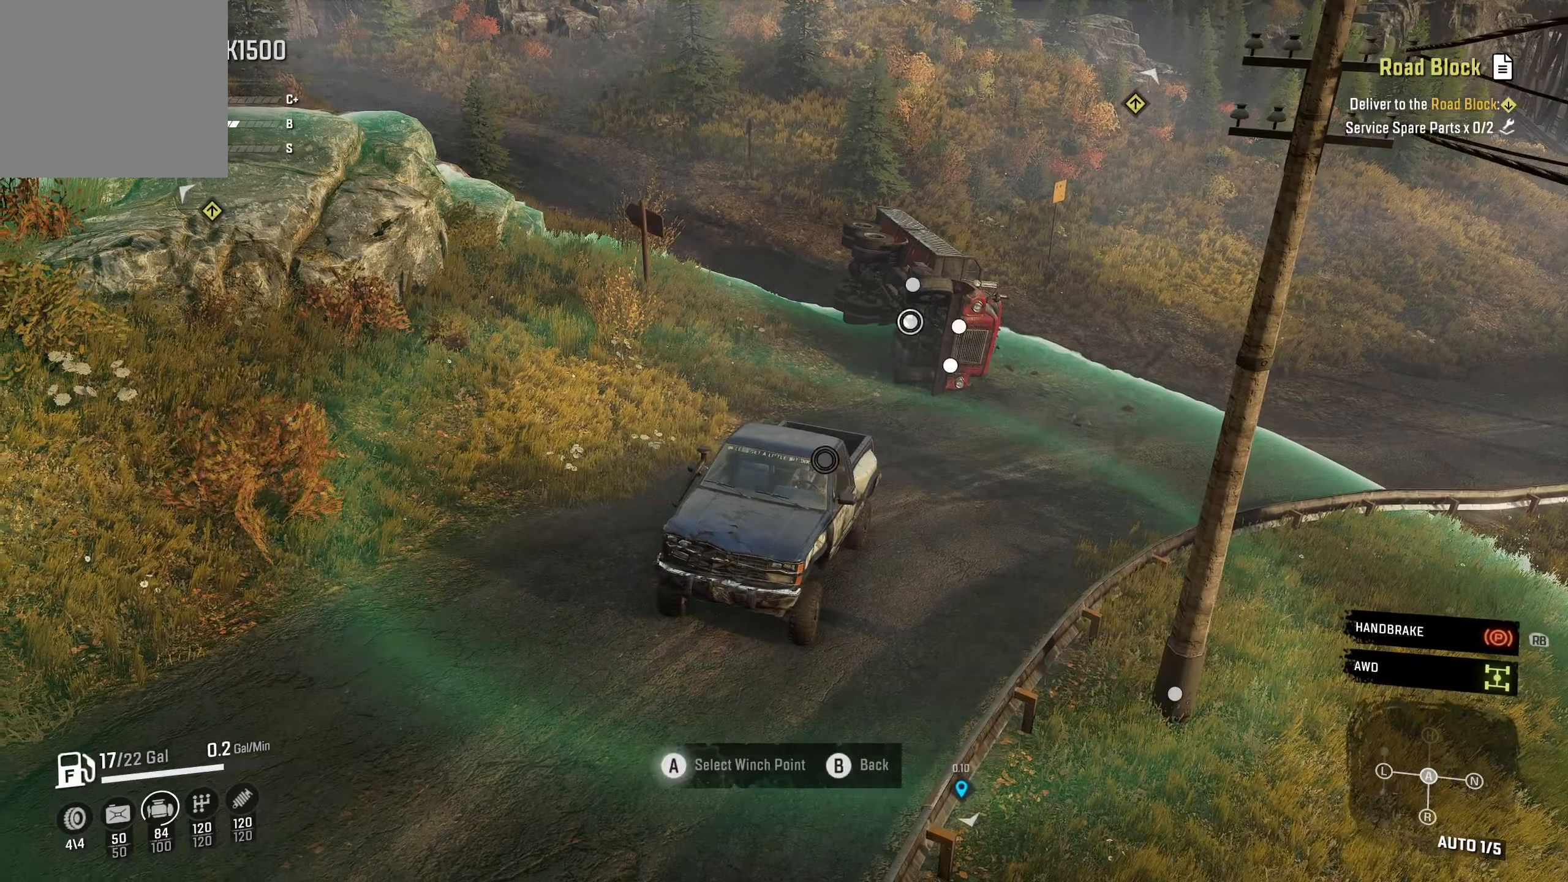
{"buttons": [], "left_stick": "center", "right_stick": "center", "events": [[350, "DPAD_UP", "down"], [433, "DPAD_UP", "up"]]}
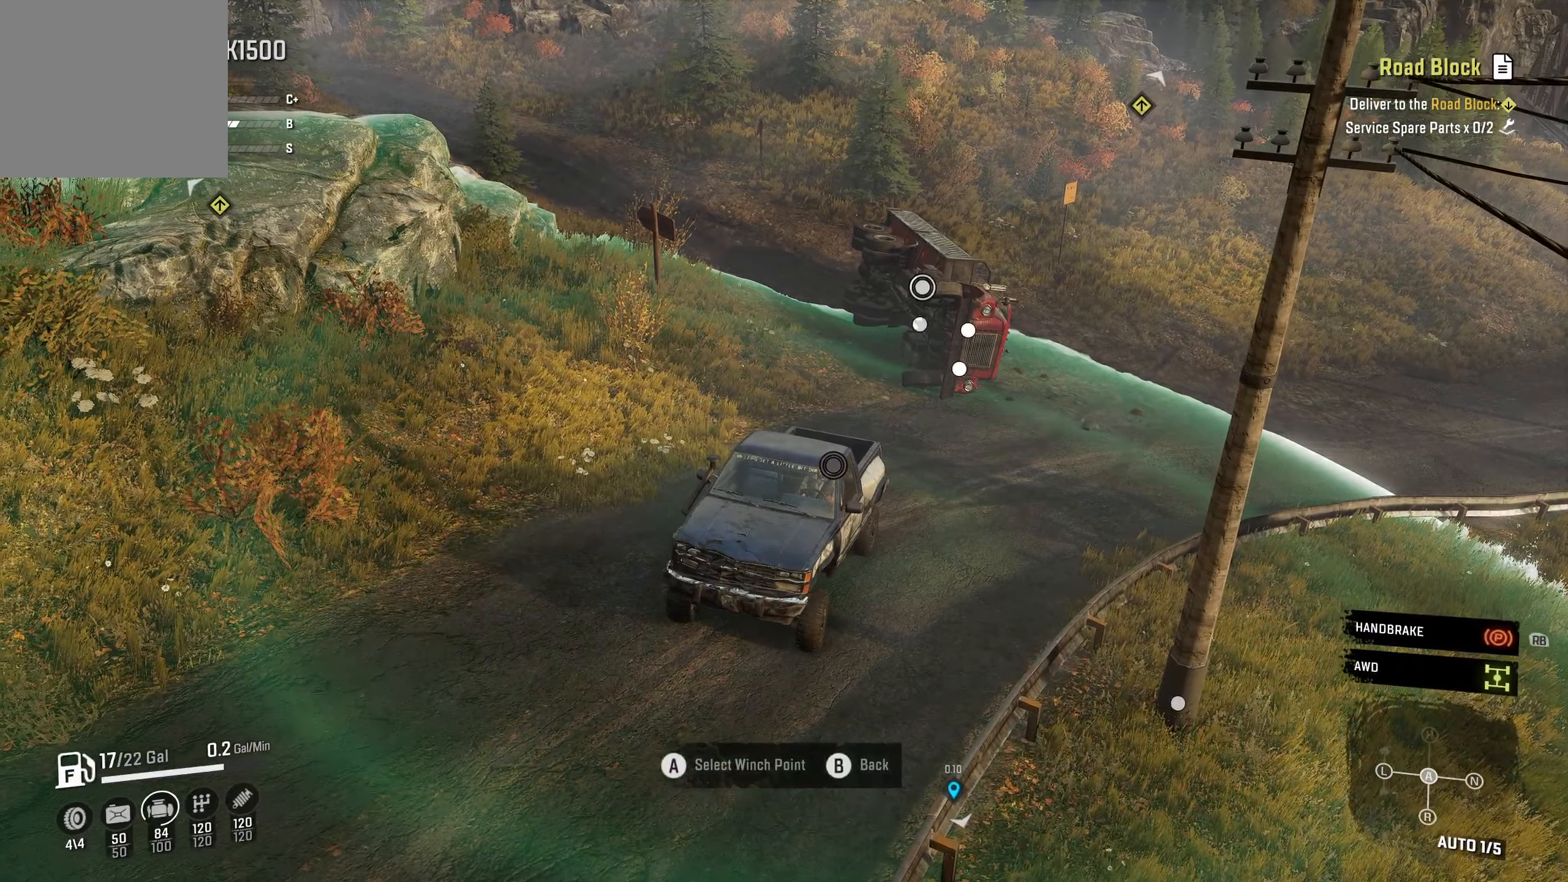
{"buttons": [], "left_stick": "center", "right_stick": "center", "events": [[283, "A", "down"], [383, "A", "up"], [383, "B", "down"], [466, "B", "up"]]}